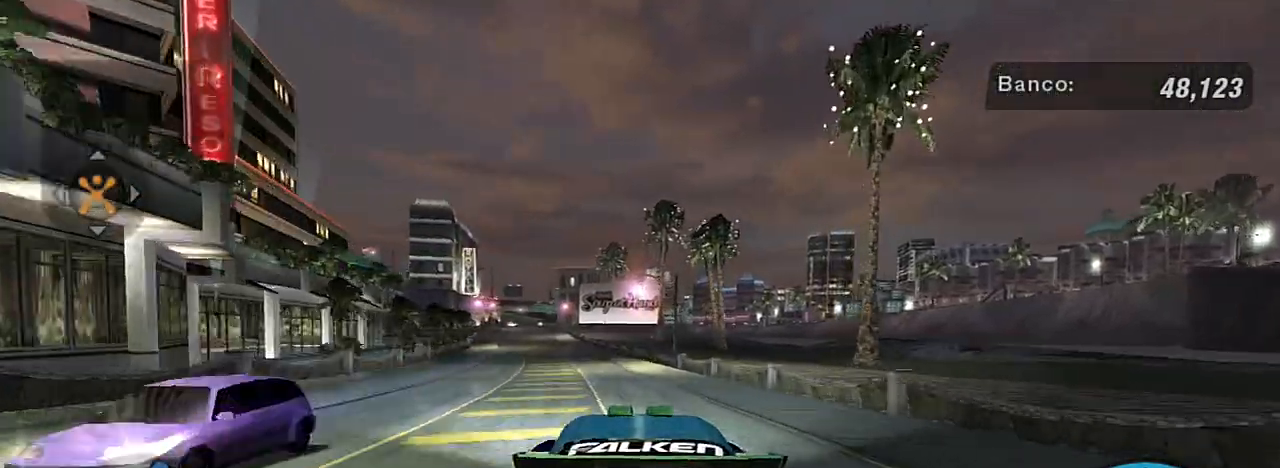
Gameplay with a controller (Xbox layout); each line is a JSON object with the inputs held at the frame after it. "events" lists button and stick changes between this image and that frame as [ms after this image, input, new state], when the widget could be followed in between. Not read: L3.
{"buttons": ["R2"], "left_stick": "center", "right_stick": "center", "events": [[100, "left_stick", "up-left"], [267, "left_stick", "center"]]}
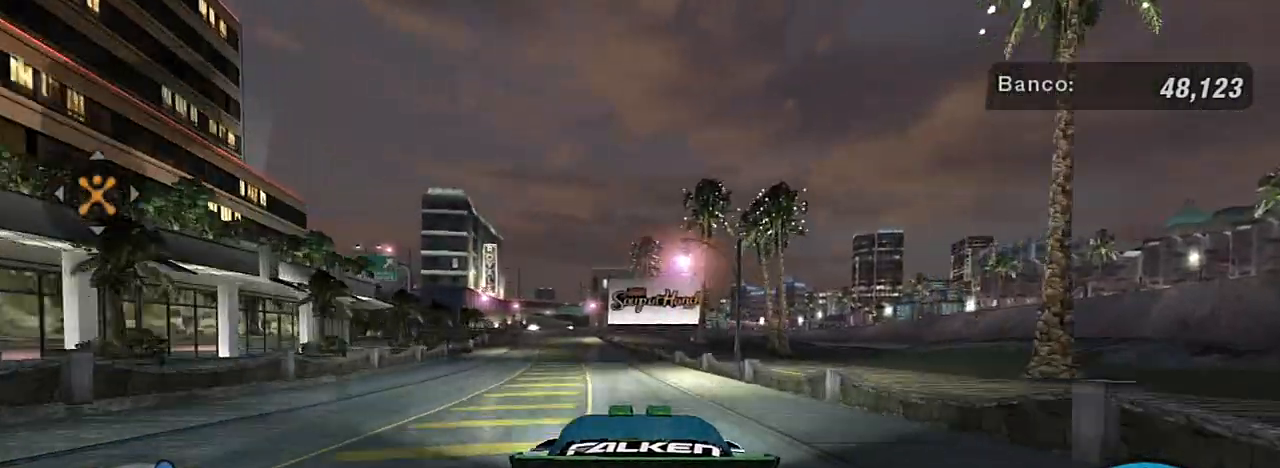
{"buttons": [], "left_stick": "center", "right_stick": "center", "events": [[101, "left_stick", "up-left"], [267, "left_stick", "center"], [468, "R2", "up"]]}
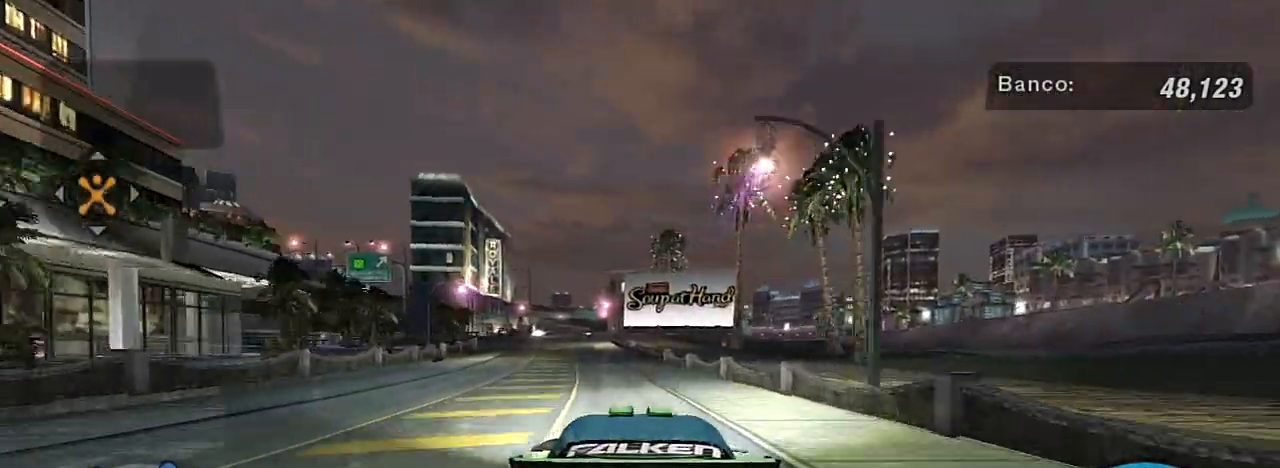
{"buttons": [], "left_stick": "center", "right_stick": "center", "events": [[33, "L2", "down"], [467, "L2", "up"]]}
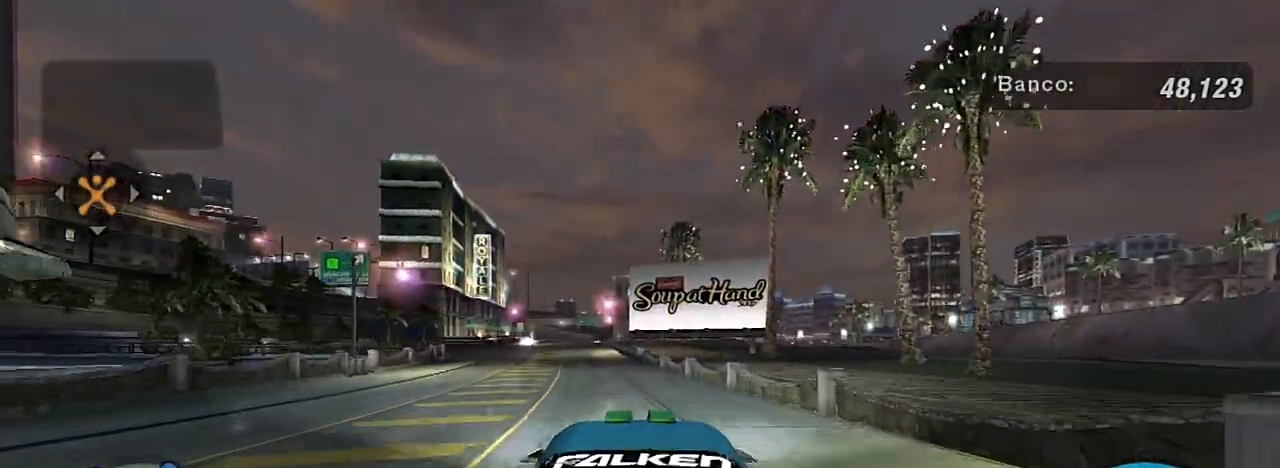
{"buttons": ["L2"], "left_stick": "left", "right_stick": "center", "events": [[401, "L2", "down"], [468, "left_stick", "left"]]}
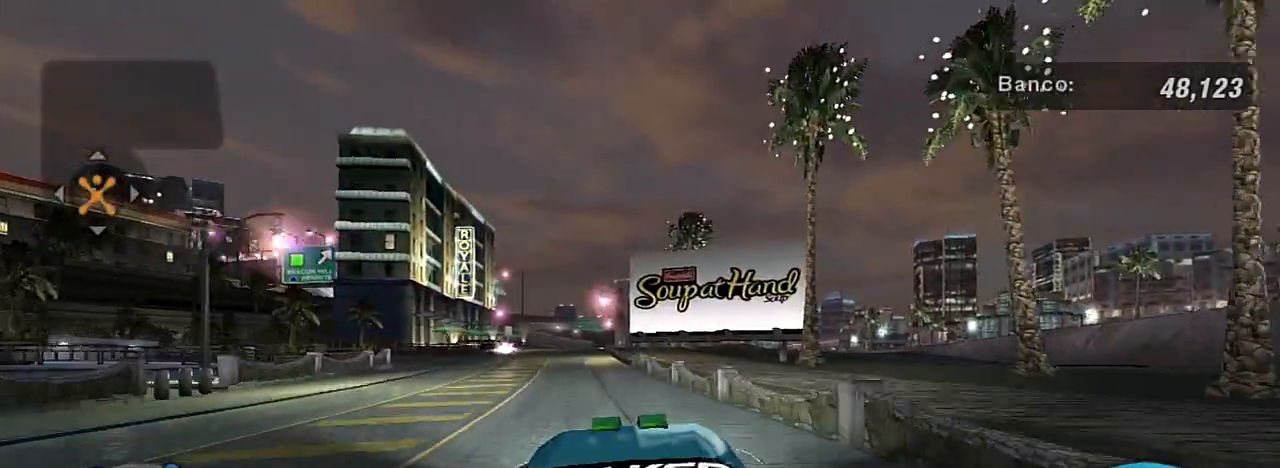
{"buttons": ["L1"], "left_stick": "center", "right_stick": "center", "events": [[133, "left_stick", "center"], [300, "L2", "up"], [500, "L1", "down"]]}
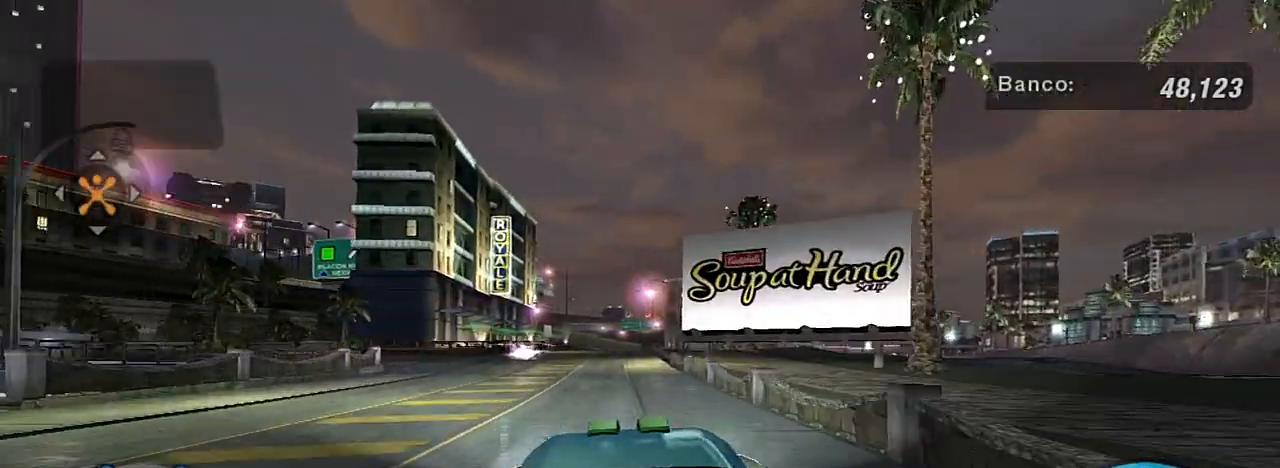
{"buttons": [], "left_stick": "center", "right_stick": "center", "events": [[134, "L1", "up"], [301, "L2", "down"], [401, "L2", "up"]]}
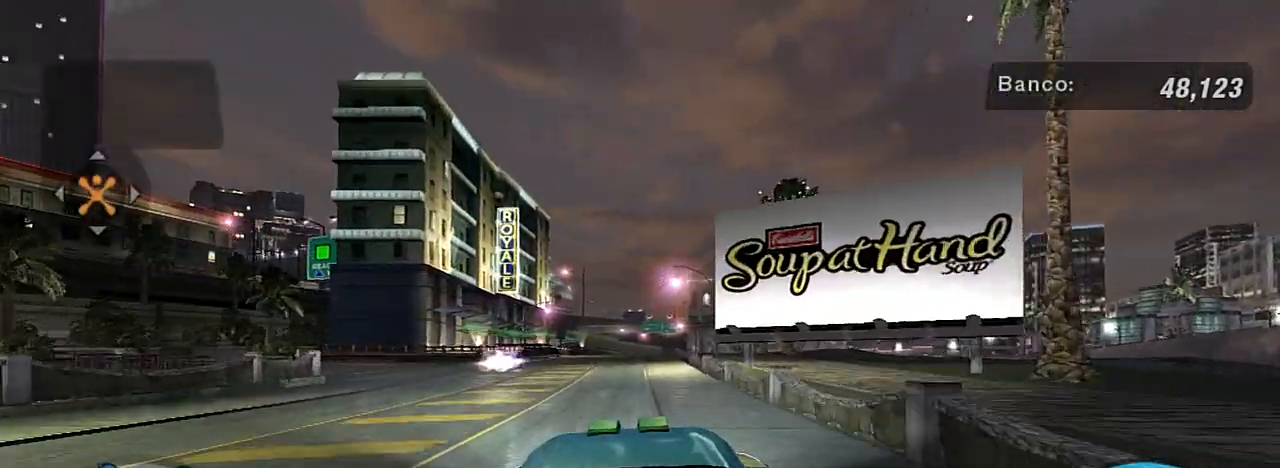
{"buttons": [], "left_stick": "down-left", "right_stick": "center", "events": [[500, "left_stick", "down-left"]]}
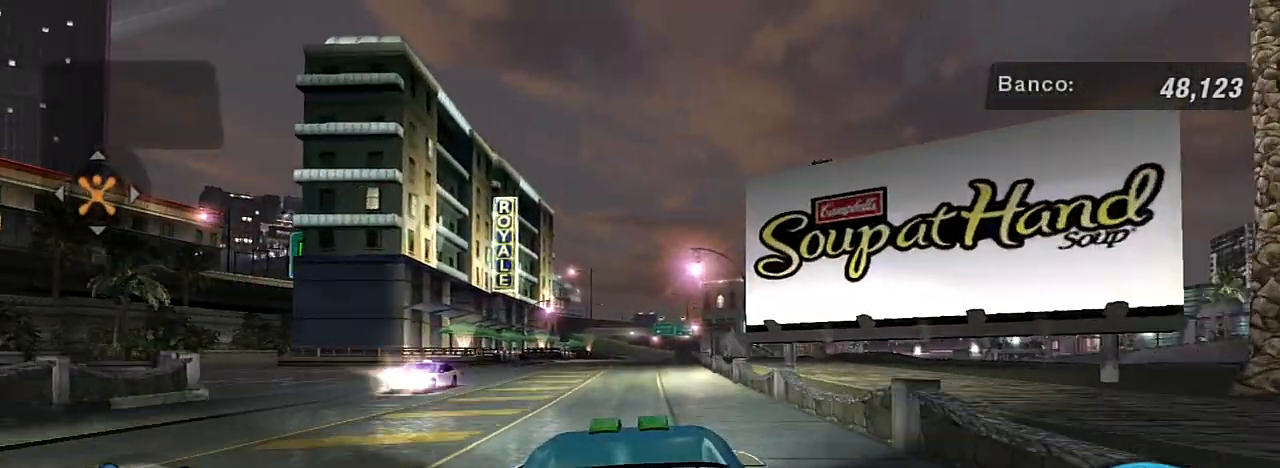
{"buttons": [], "left_stick": "down-left", "right_stick": "center", "events": [[334, "left_stick", "center"], [401, "left_stick", "left"], [468, "left_stick", "down-left"]]}
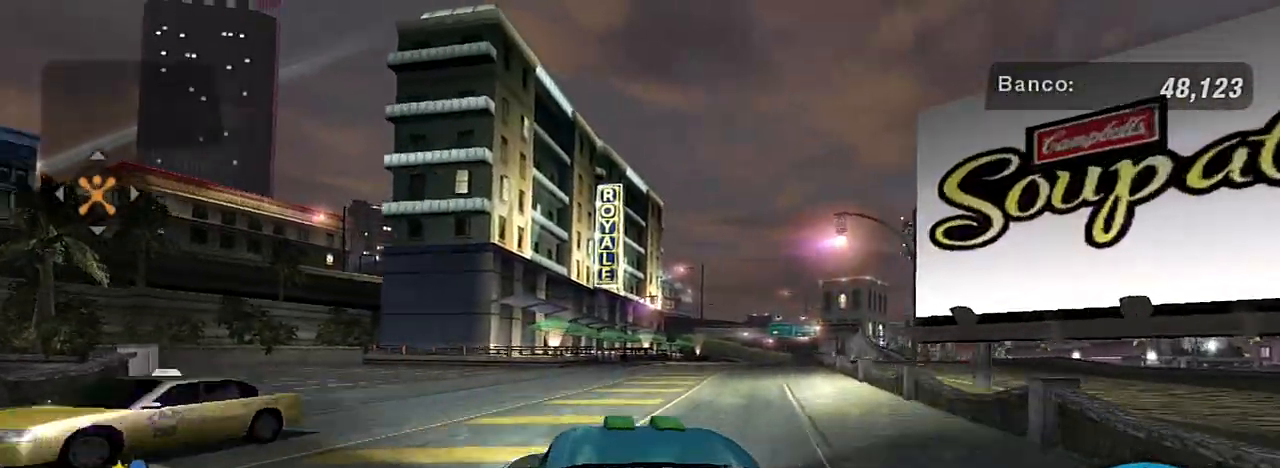
{"buttons": ["R2"], "left_stick": "center", "right_stick": "center", "events": [[400, "R2", "down"], [400, "left_stick", "center"]]}
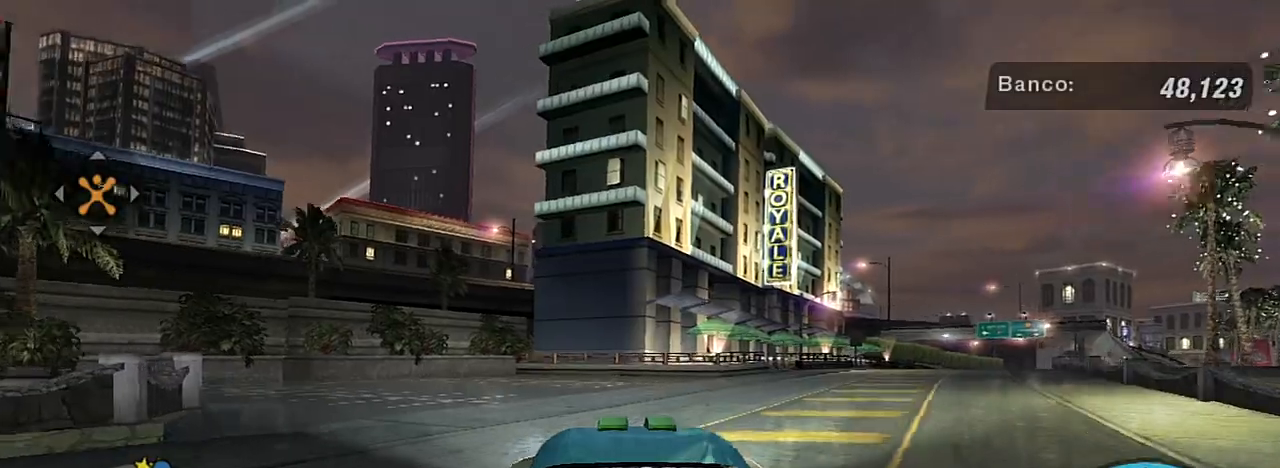
{"buttons": ["R2"], "left_stick": "up-right", "right_stick": "center", "events": [[34, "left_stick", "right"], [501, "left_stick", "up-right"]]}
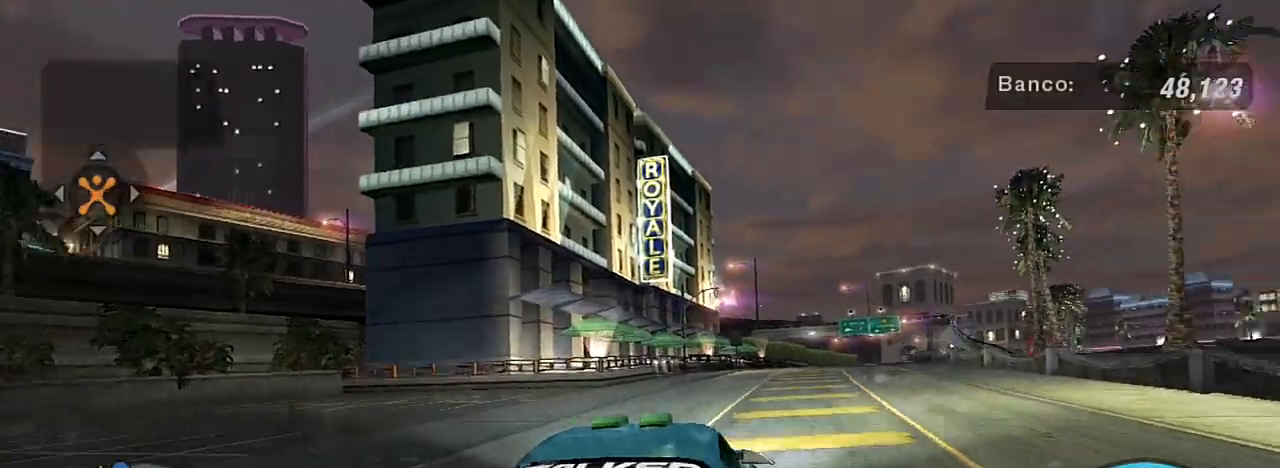
{"buttons": ["R2"], "left_stick": "up-right", "right_stick": "center", "events": [[234, "left_stick", "center"], [500, "left_stick", "up-right"]]}
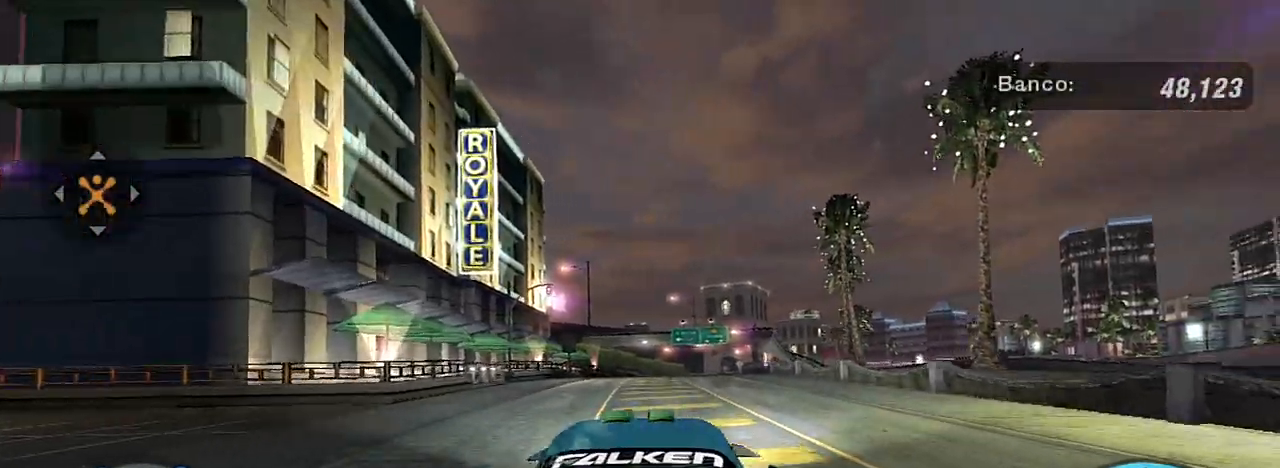
{"buttons": ["R2"], "left_stick": "center", "right_stick": "center", "events": [[267, "left_stick", "center"]]}
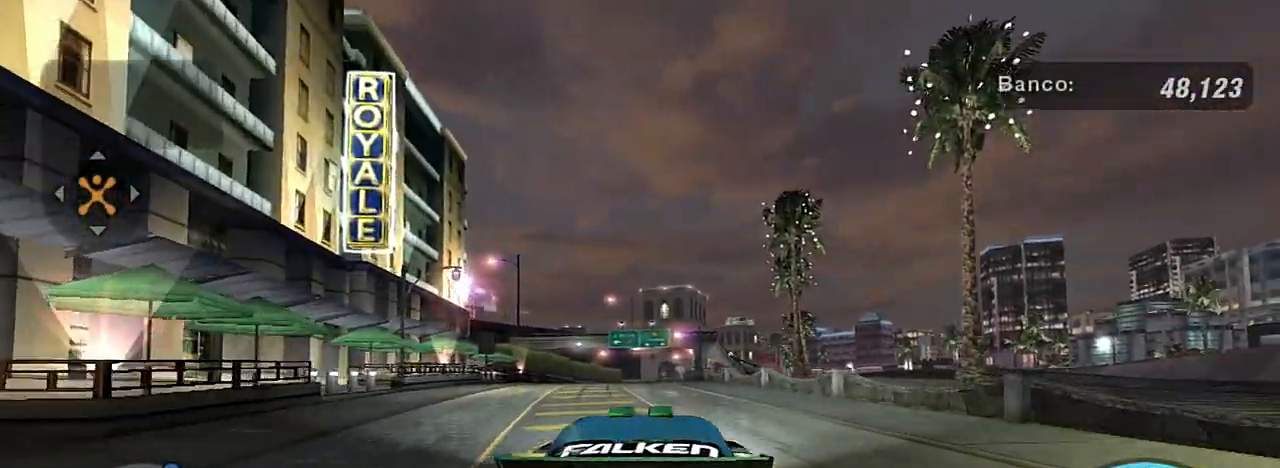
{"buttons": ["R2"], "left_stick": "up", "right_stick": "center", "events": [[33, "left_stick", "up-left"], [167, "left_stick", "up"]]}
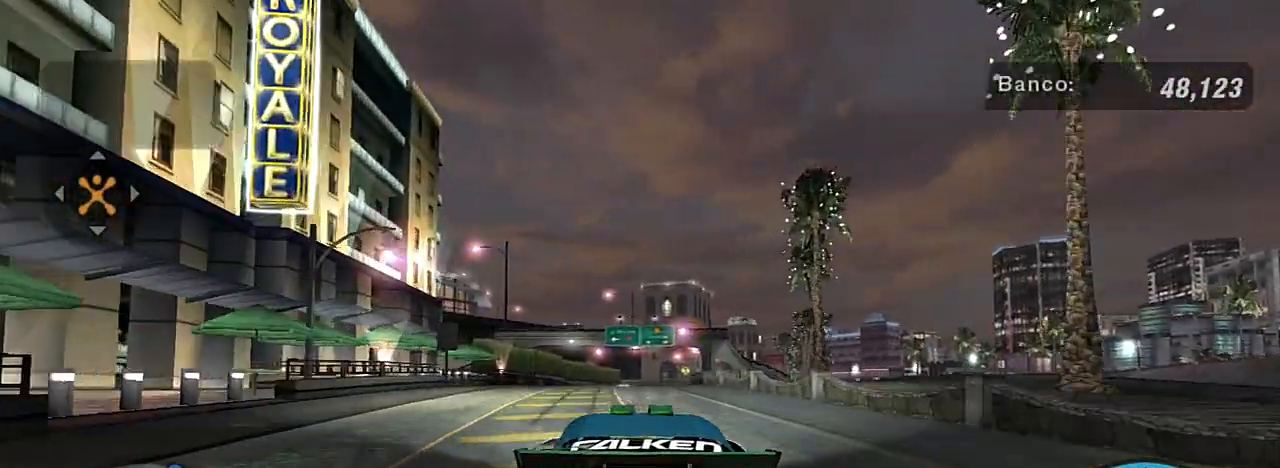
{"buttons": ["R2", "R3"], "left_stick": "center", "right_stick": "center", "events": [[101, "left_stick", "center"], [201, "R3", "down"]]}
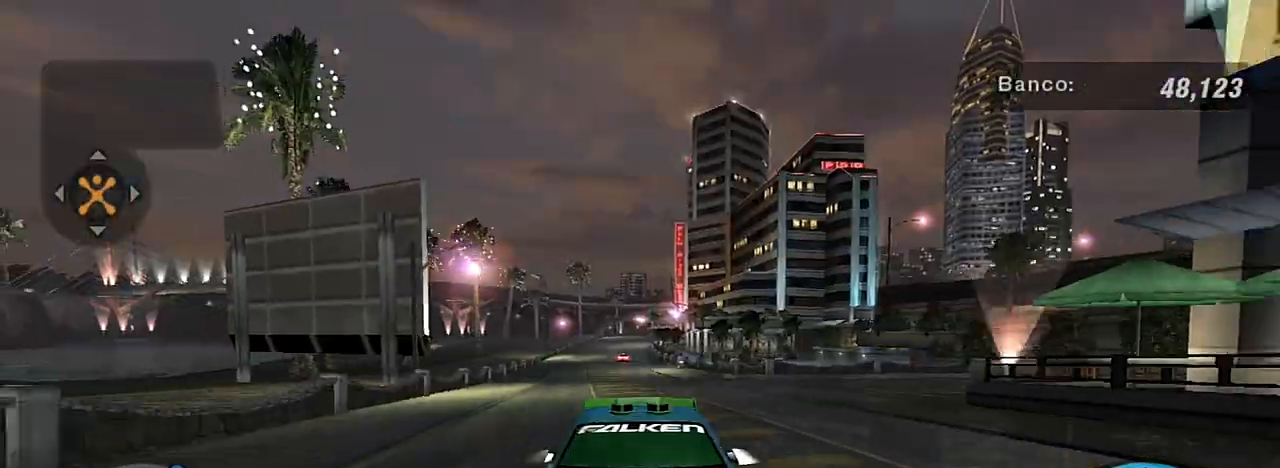
{"buttons": ["R2"], "left_stick": "up-left", "right_stick": "center", "events": [[33, "left_stick", "up-right"], [200, "left_stick", "center"], [434, "left_stick", "up-left"], [500, "R3", "up"]]}
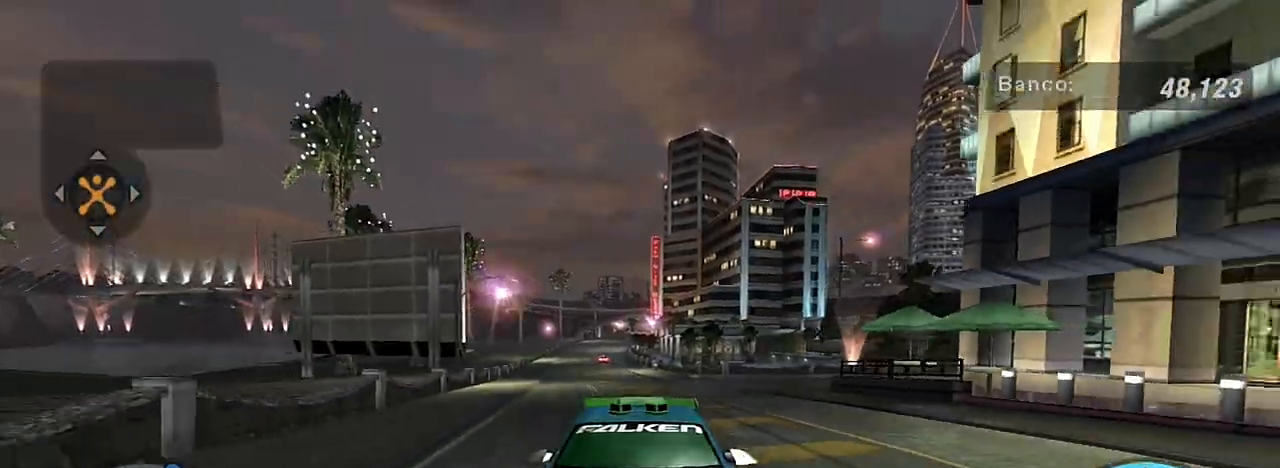
{"buttons": ["R2"], "left_stick": "center", "right_stick": "center", "events": [[67, "left_stick", "center"]]}
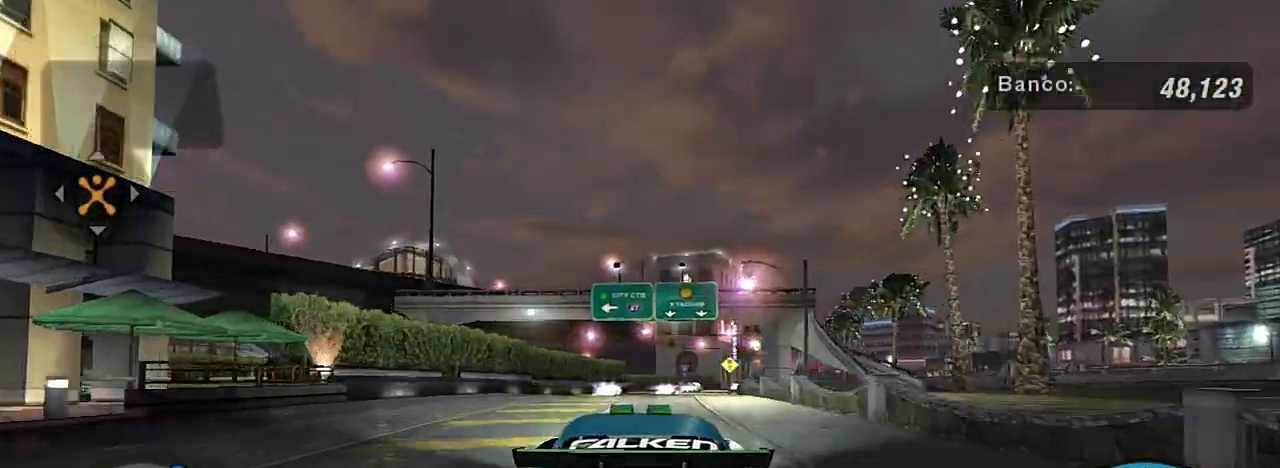
{"buttons": ["R2"], "left_stick": "center", "right_stick": "center", "events": [[234, "left_stick", "up-right"], [400, "left_stick", "center"]]}
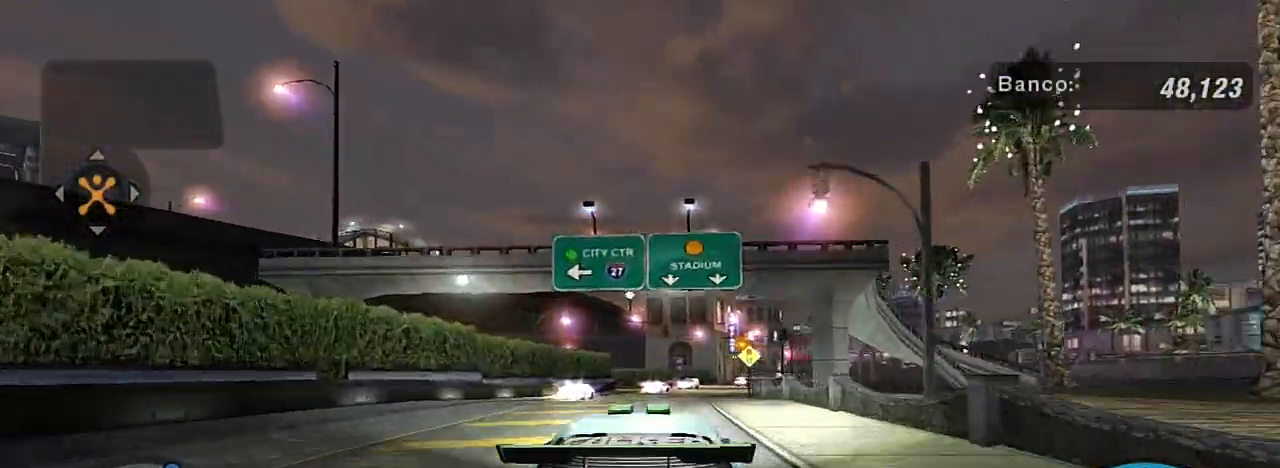
{"buttons": ["R2"], "left_stick": "up-right", "right_stick": "center", "events": [[134, "left_stick", "up-right"], [334, "left_stick", "center"], [468, "left_stick", "up-right"]]}
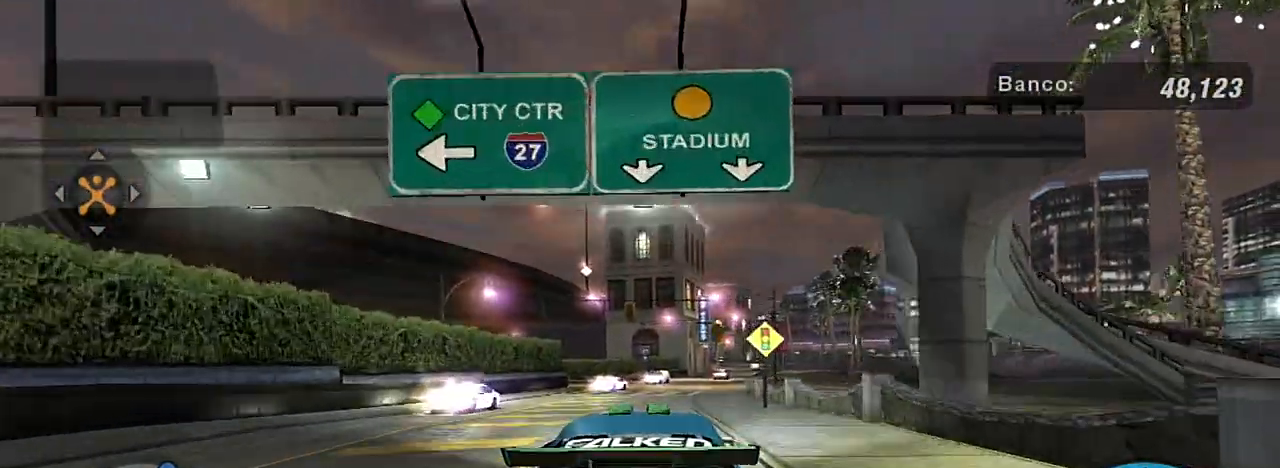
{"buttons": ["R1", "R2"], "left_stick": "up-right", "right_stick": "center", "events": [[200, "left_stick", "center"], [367, "left_stick", "up-right"], [467, "R1", "down"]]}
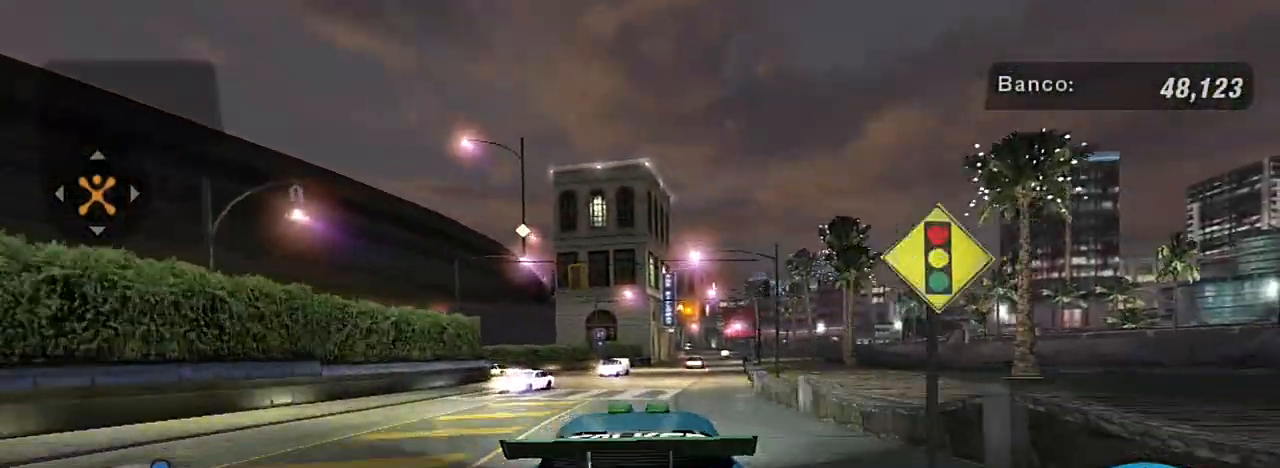
{"buttons": ["R2"], "left_stick": "center", "right_stick": "center", "events": [[67, "R1", "up"], [167, "left_stick", "center"]]}
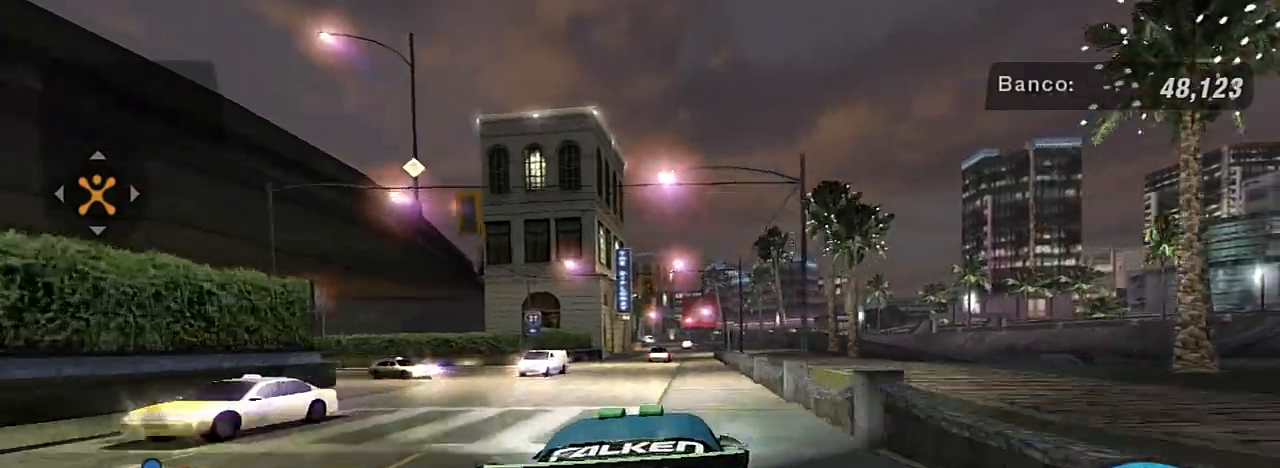
{"buttons": ["L2"], "left_stick": "center", "right_stick": "center", "events": [[33, "left_stick", "up-right"], [200, "R2", "up"], [234, "left_stick", "center"], [434, "L2", "down"]]}
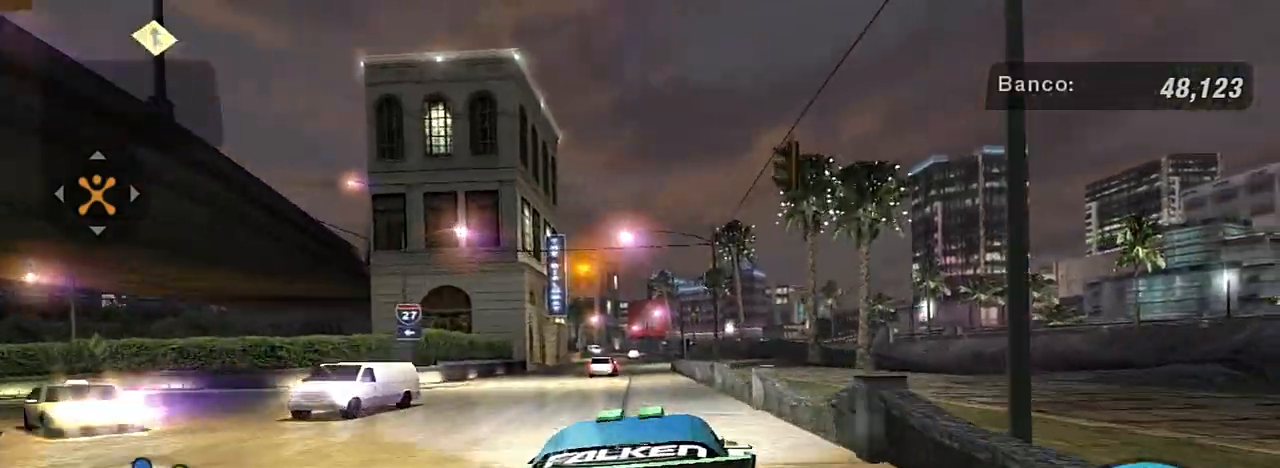
{"buttons": ["L2"], "left_stick": "center", "right_stick": "center", "events": []}
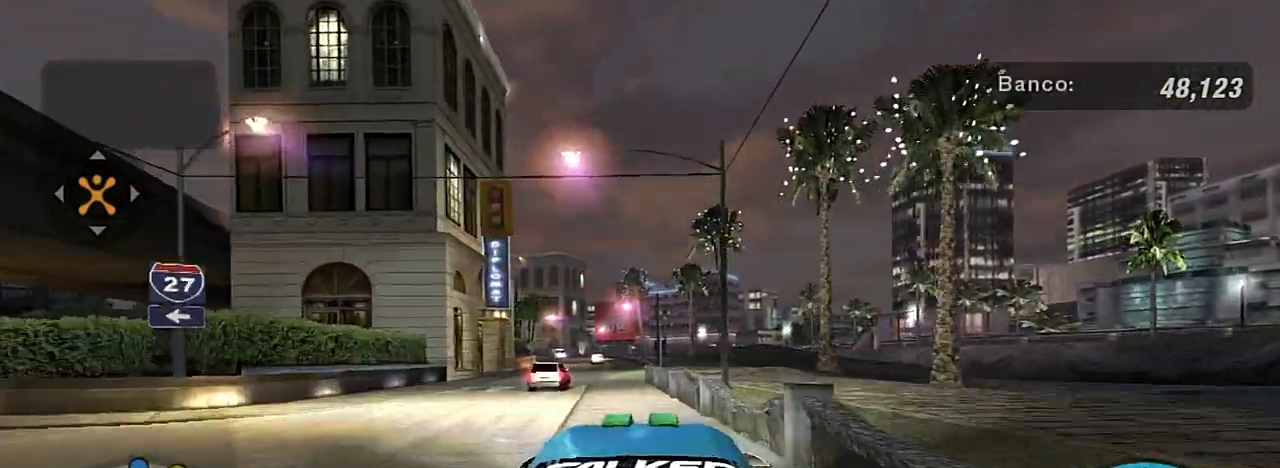
{"buttons": ["L2"], "left_stick": "down-left", "right_stick": "center", "events": [[67, "left_stick", "left"], [200, "left_stick", "down-left"]]}
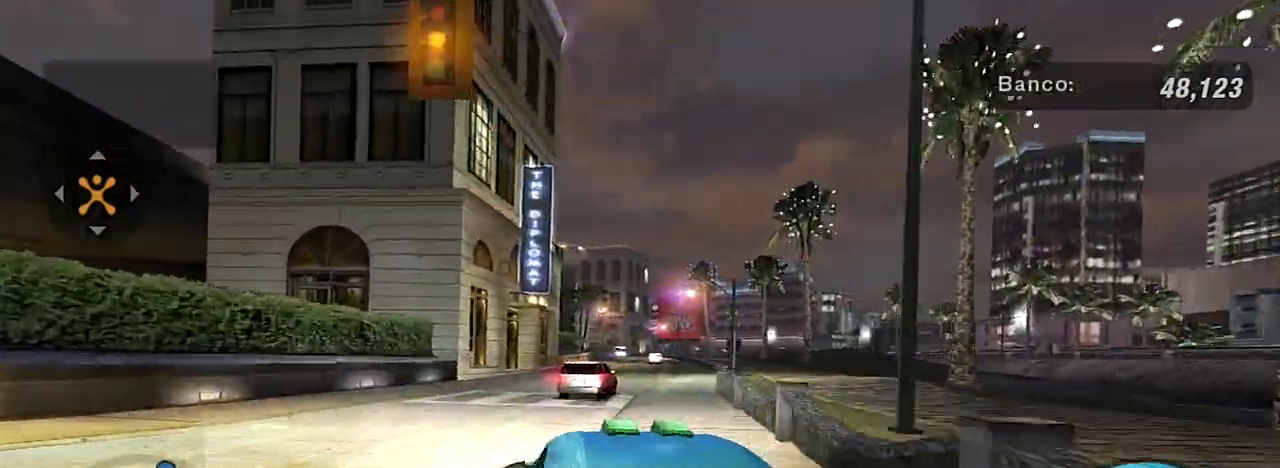
{"buttons": ["L2"], "left_stick": "down-left", "right_stick": "center", "events": []}
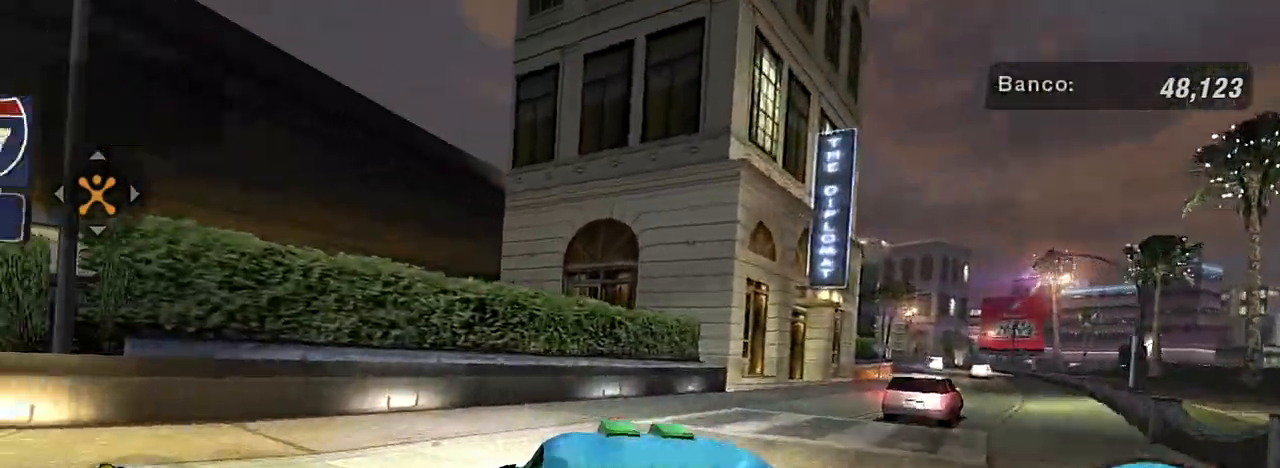
{"buttons": [], "left_stick": "down-left", "right_stick": "center", "events": [[133, "B", "down"], [234, "L2", "up"], [434, "B", "up"]]}
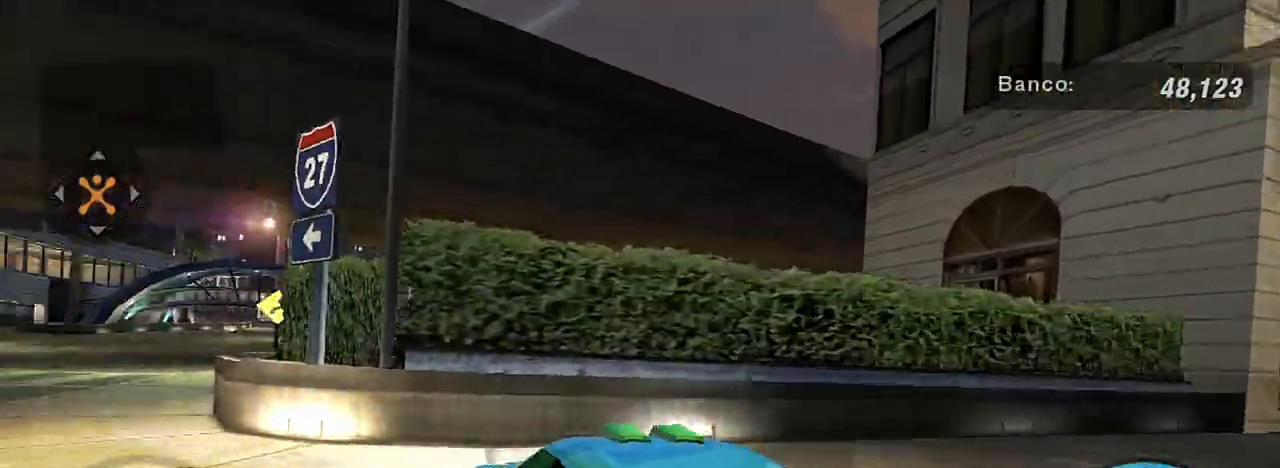
{"buttons": ["R2"], "left_stick": "center", "right_stick": "center", "events": [[267, "left_stick", "center"], [334, "L1", "down"], [434, "R2", "down"], [501, "L1", "up"]]}
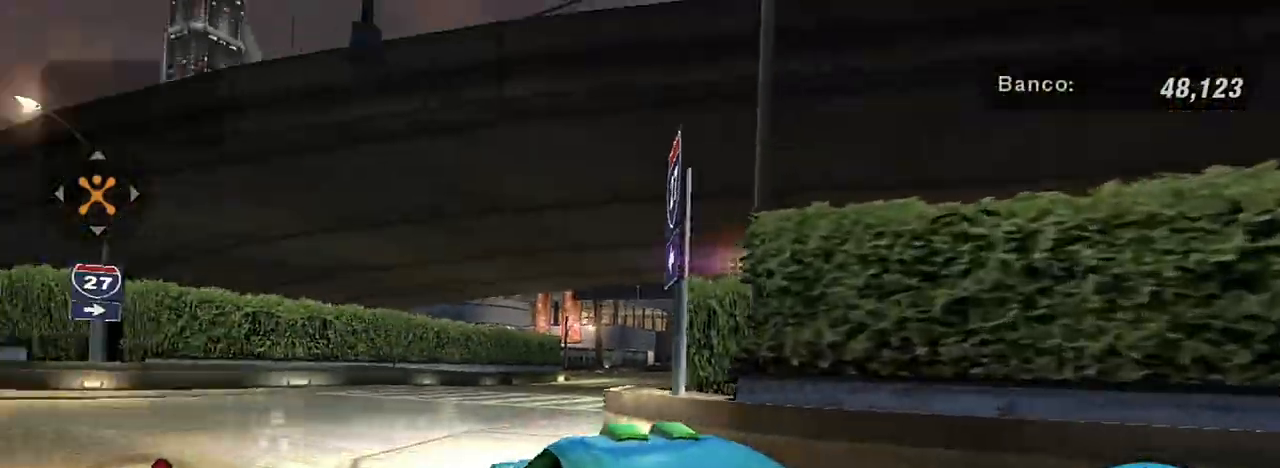
{"buttons": ["R2"], "left_stick": "center", "right_stick": "center", "events": []}